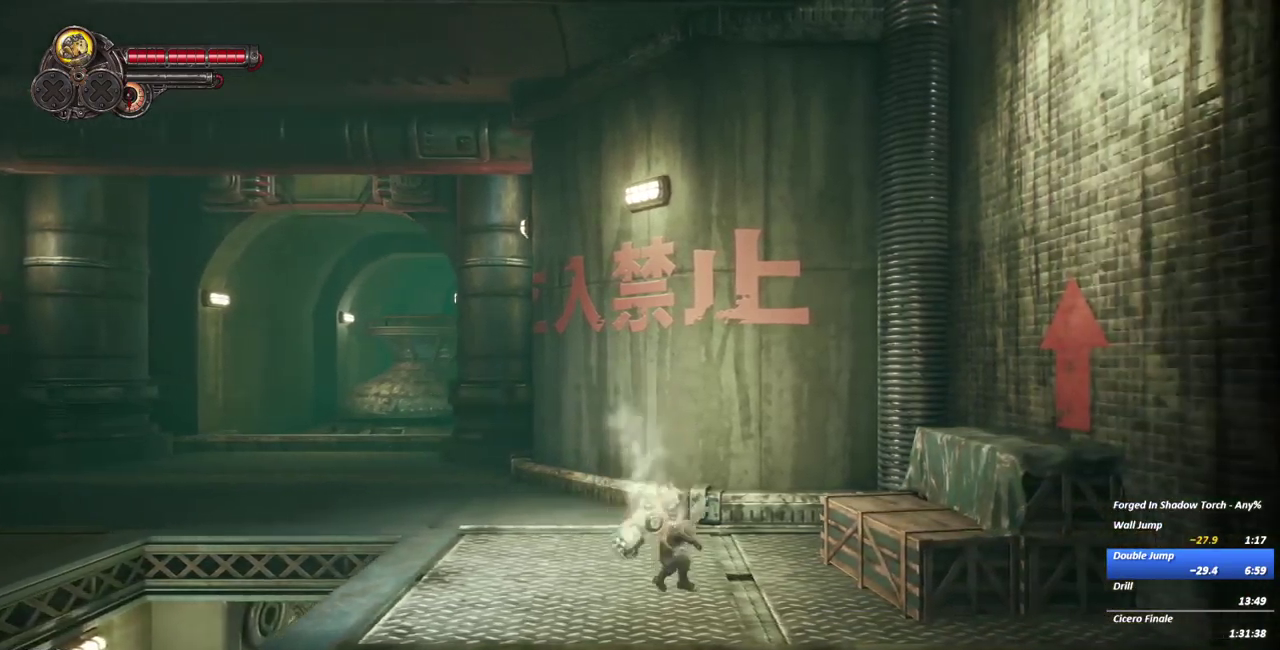
Gameplay with a controller (Xbox layout); each line is a JSON object with the inputs held at the frame after it. "events" lists button and stick changes between this image and that frame as [ms after this image, input, new state], when the widget could be followed in between. This overlay highlights the sticks when they move; stick clicks (L3 R3) are not distinguishable. Not read: DPAD_LEFT L1 L2 L3 R1 R2 R3 SELECT START Y left_stick.
{"buttons": ["X"], "right_stick": "center", "events": [[117, "A", "down"], [333, "A", "up"]]}
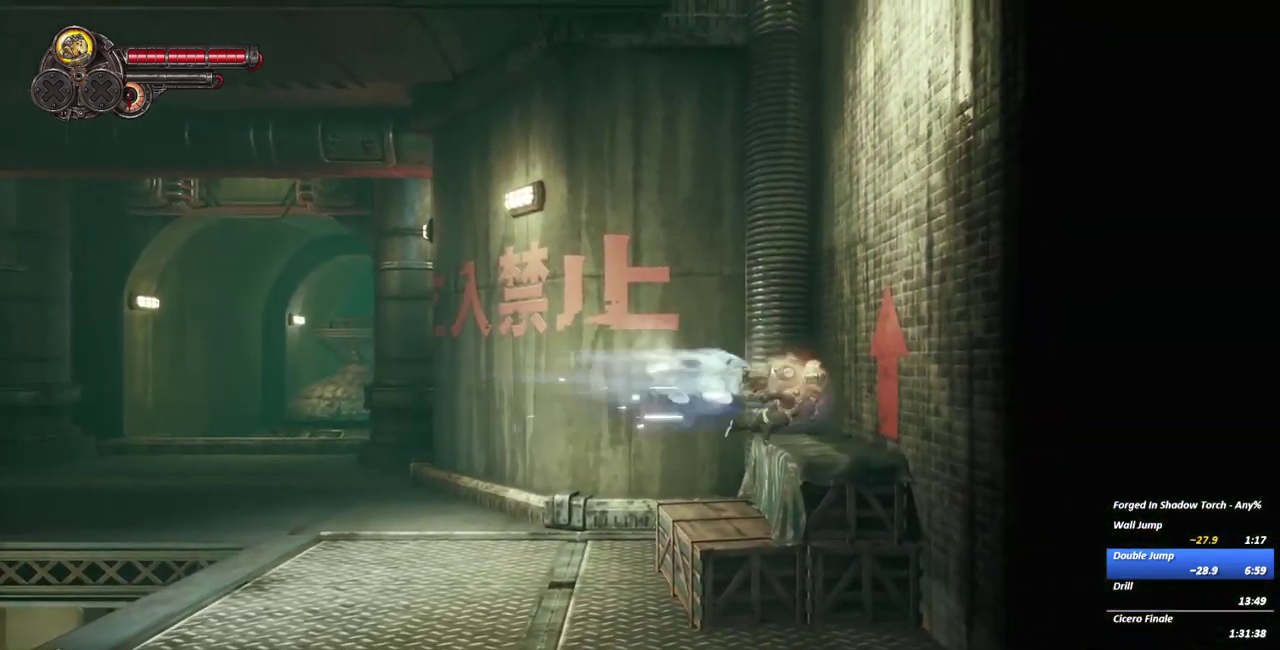
{"buttons": ["X"], "right_stick": "center", "events": [[133, "A", "down"], [400, "A", "up"]]}
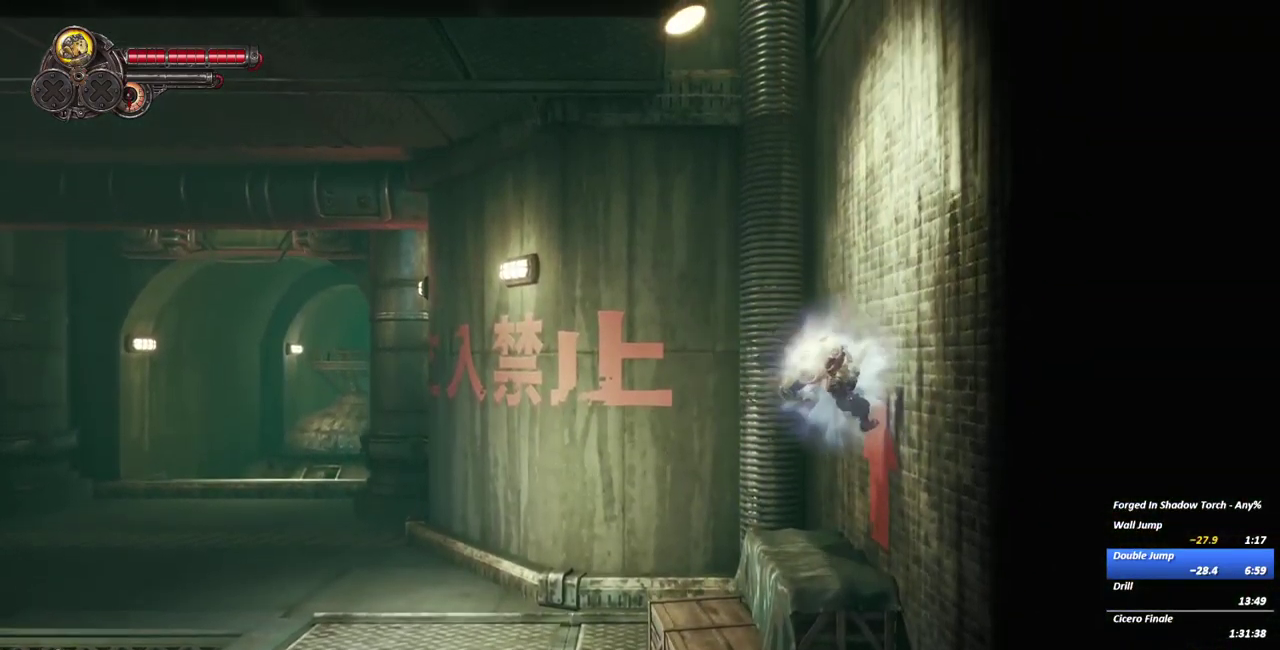
{"buttons": ["A", "X"], "right_stick": "center", "events": [[33, "A", "down"], [317, "A", "up"], [500, "A", "down"]]}
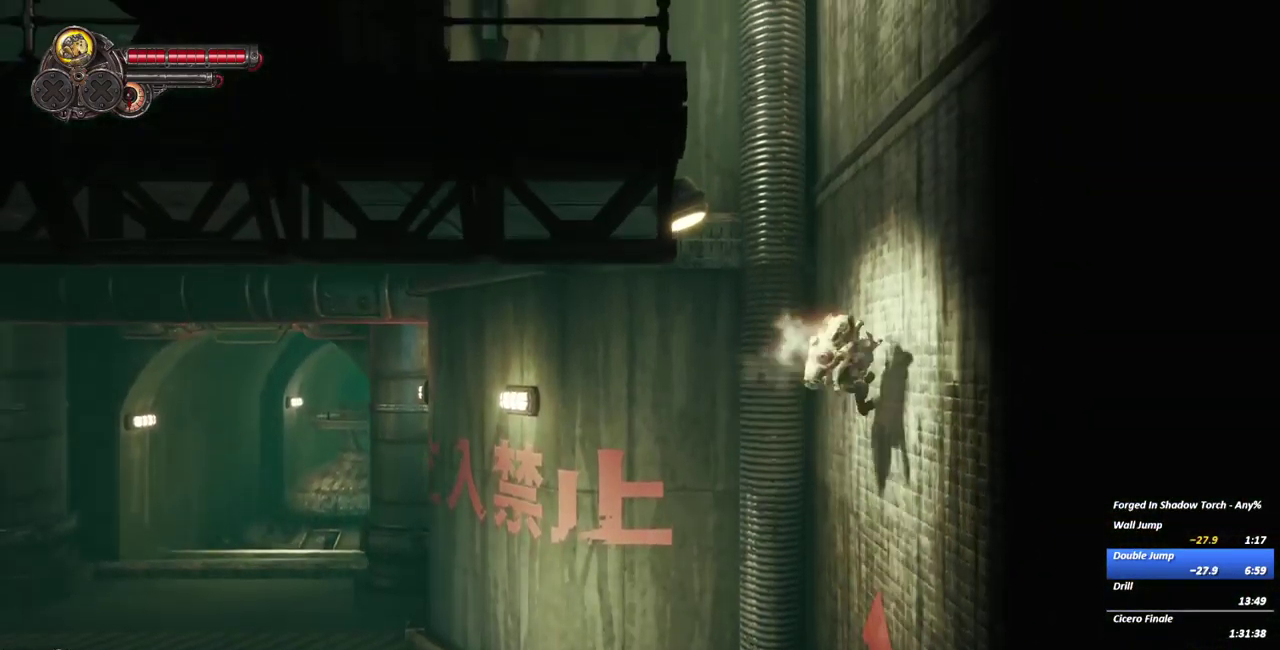
{"buttons": ["X"], "right_stick": "center", "events": [[233, "A", "up"]]}
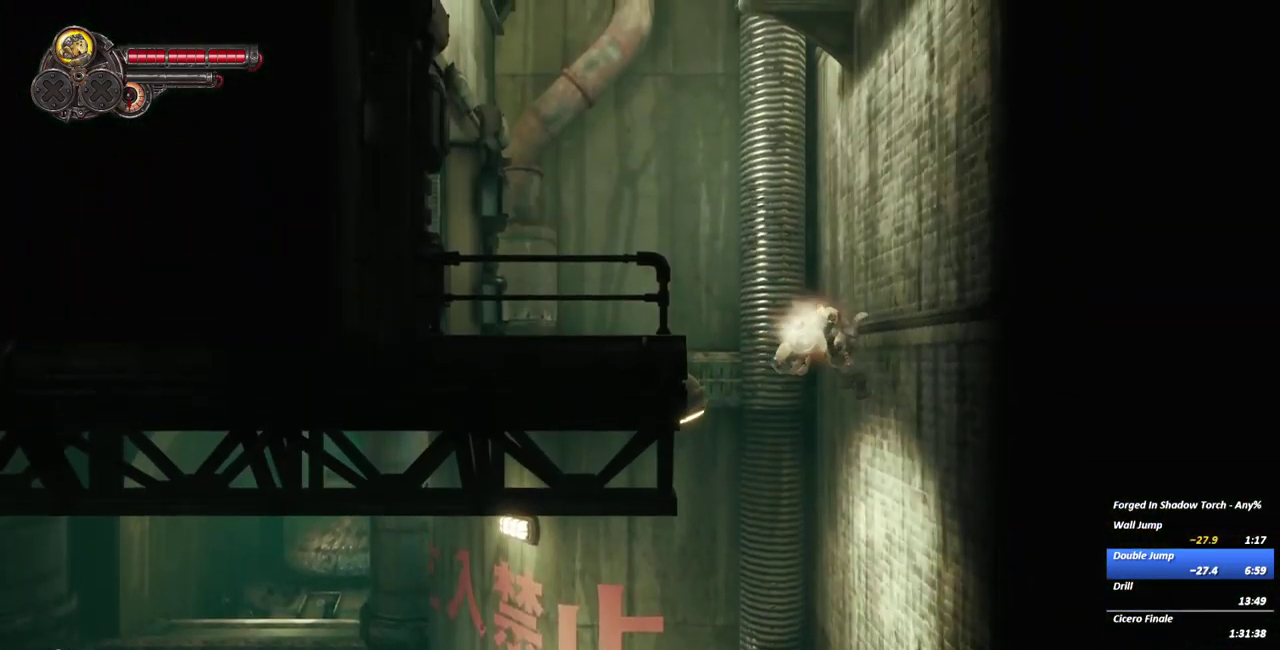
{"buttons": ["X"], "right_stick": "center", "events": [[33, "A", "down"], [200, "A", "up"]]}